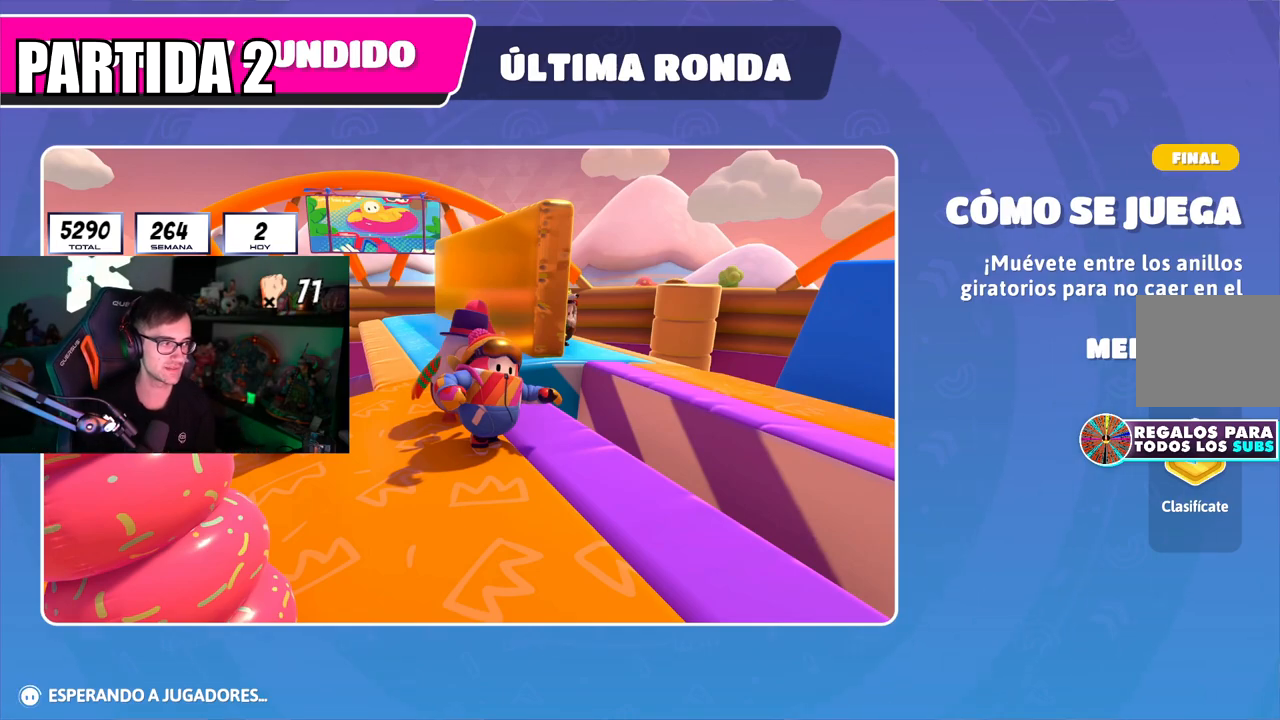
Gameplay with a controller (PlayStation layout); each line is a JSON object with the inputs held at the frame after it. "events" lists button and stick changes between this image and that frame as [ms after this image, input, new state], when the widget could be followed in between.
{"buttons": [], "left_stick": "center", "right_stick": "down-right", "events": [[100, "right_stick", "down-right"]]}
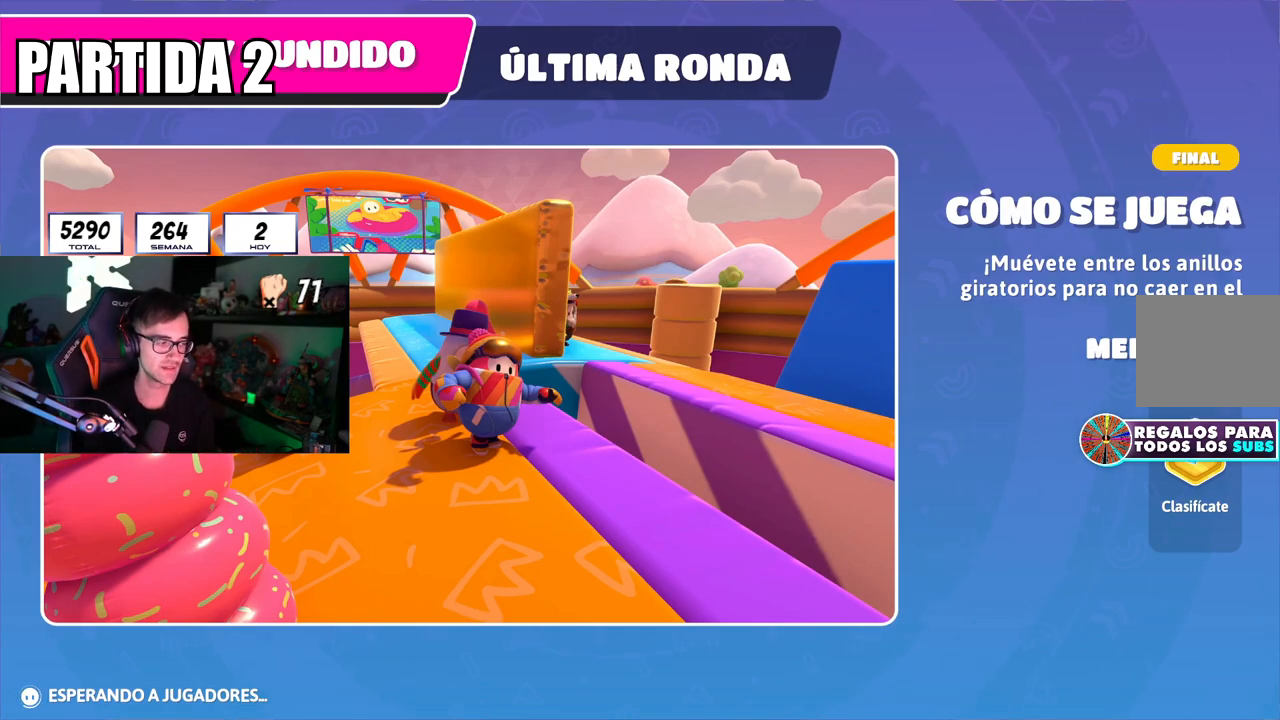
{"buttons": [], "left_stick": "center", "right_stick": "center", "events": [[150, "right_stick", "center"]]}
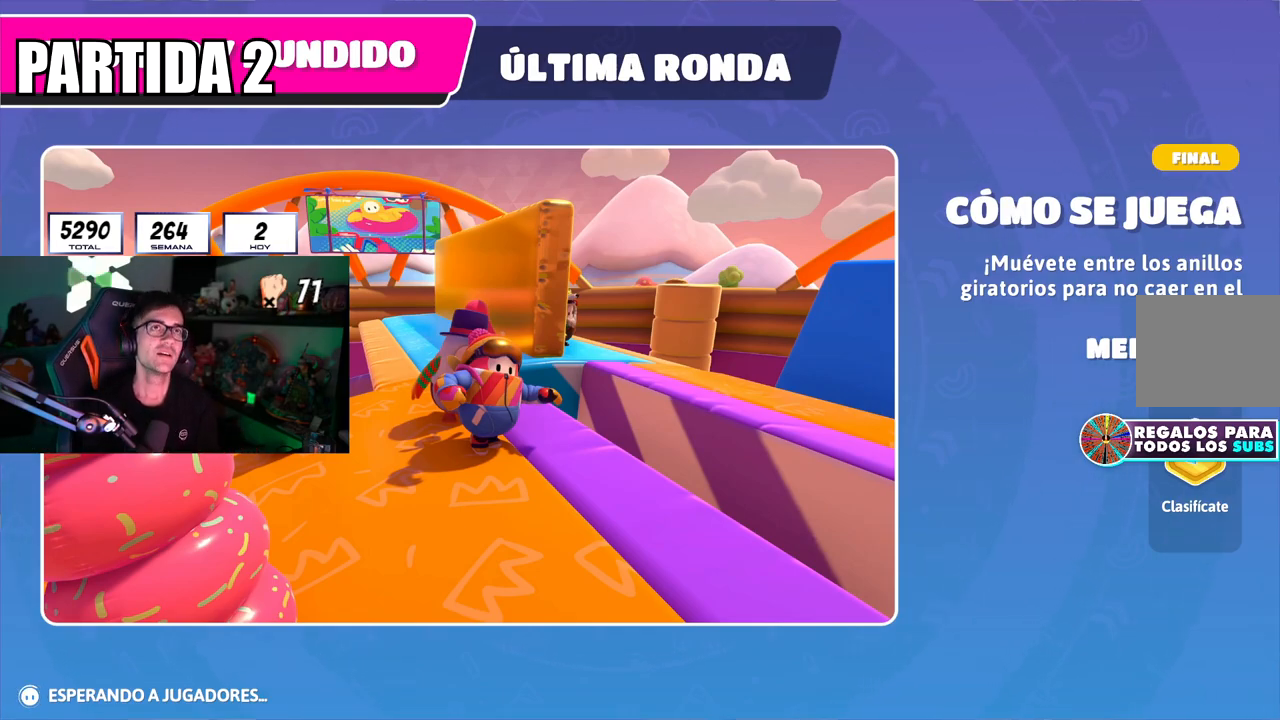
{"buttons": [], "left_stick": "center", "right_stick": "center", "events": []}
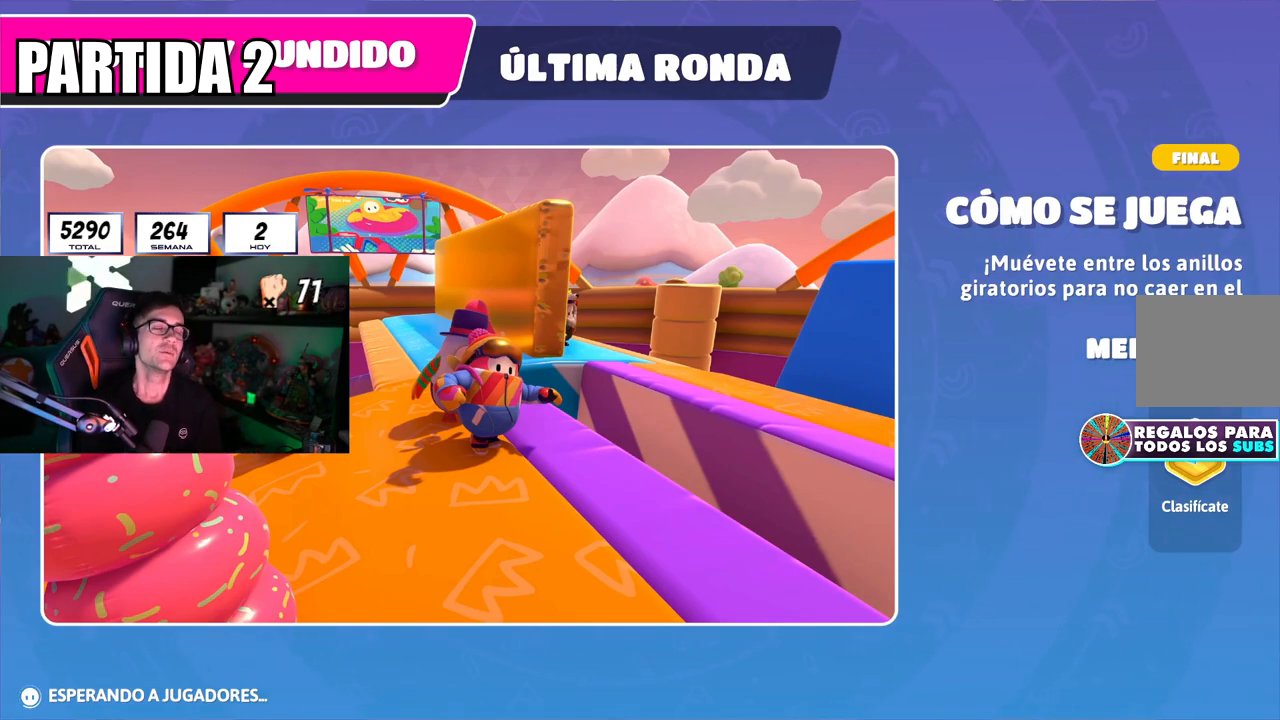
{"buttons": [], "left_stick": "center", "right_stick": "down", "events": [[434, "right_stick", "down"]]}
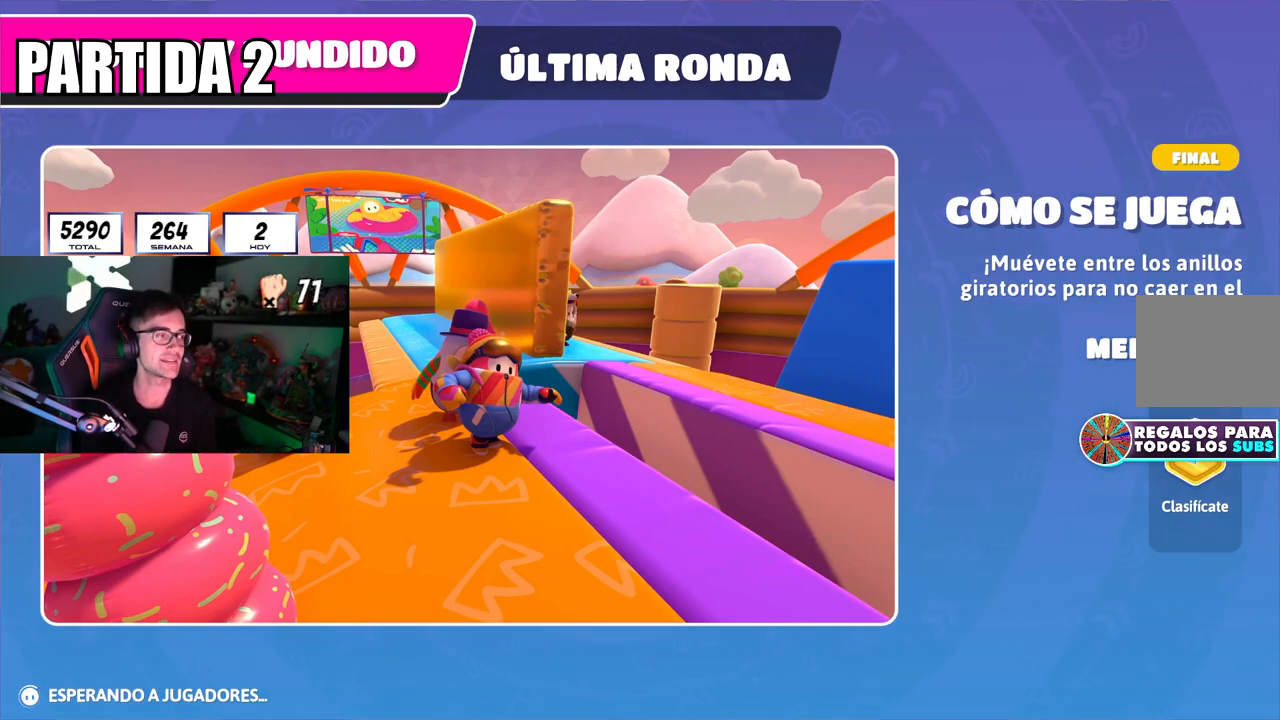
{"buttons": [], "left_stick": "center", "right_stick": "center", "events": [[400, "right_stick", "center"]]}
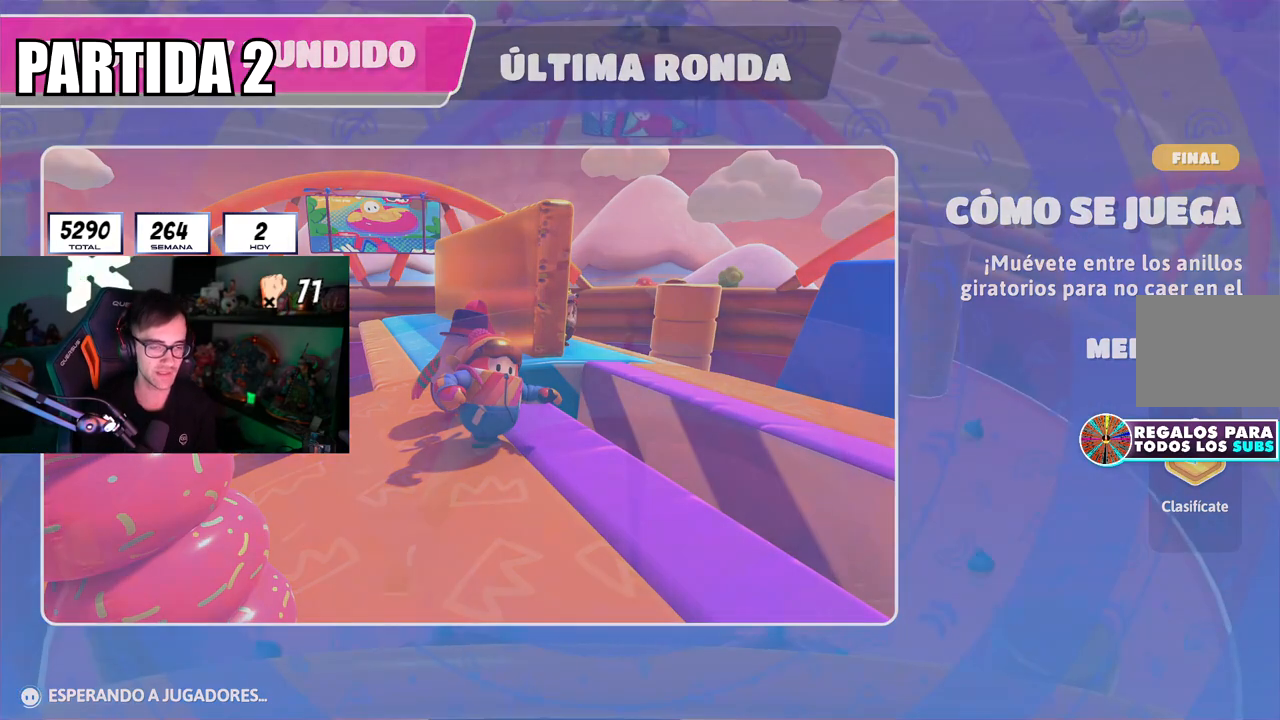
{"buttons": [], "left_stick": "up", "right_stick": "center", "events": [[100, "right_stick", "down-right"], [217, "left_stick", "up"], [501, "right_stick", "center"]]}
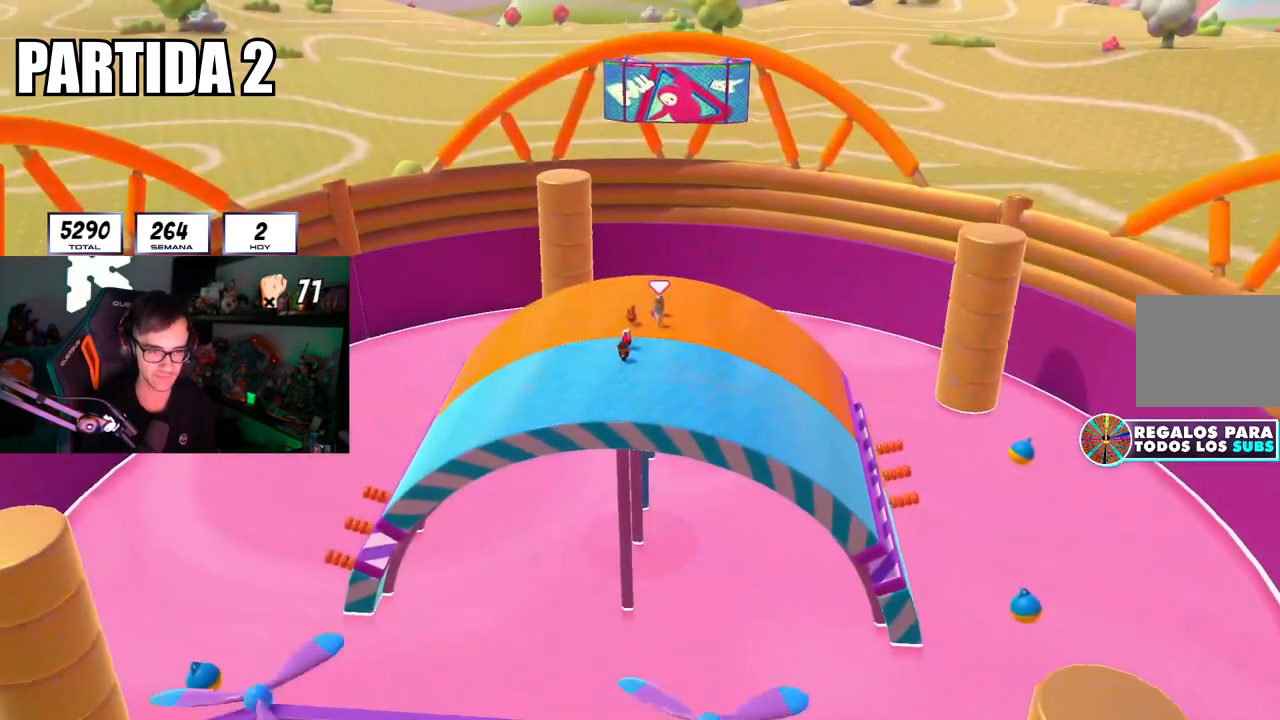
{"buttons": [], "left_stick": "up", "right_stick": "down-right", "events": [[300, "right_stick", "down-right"]]}
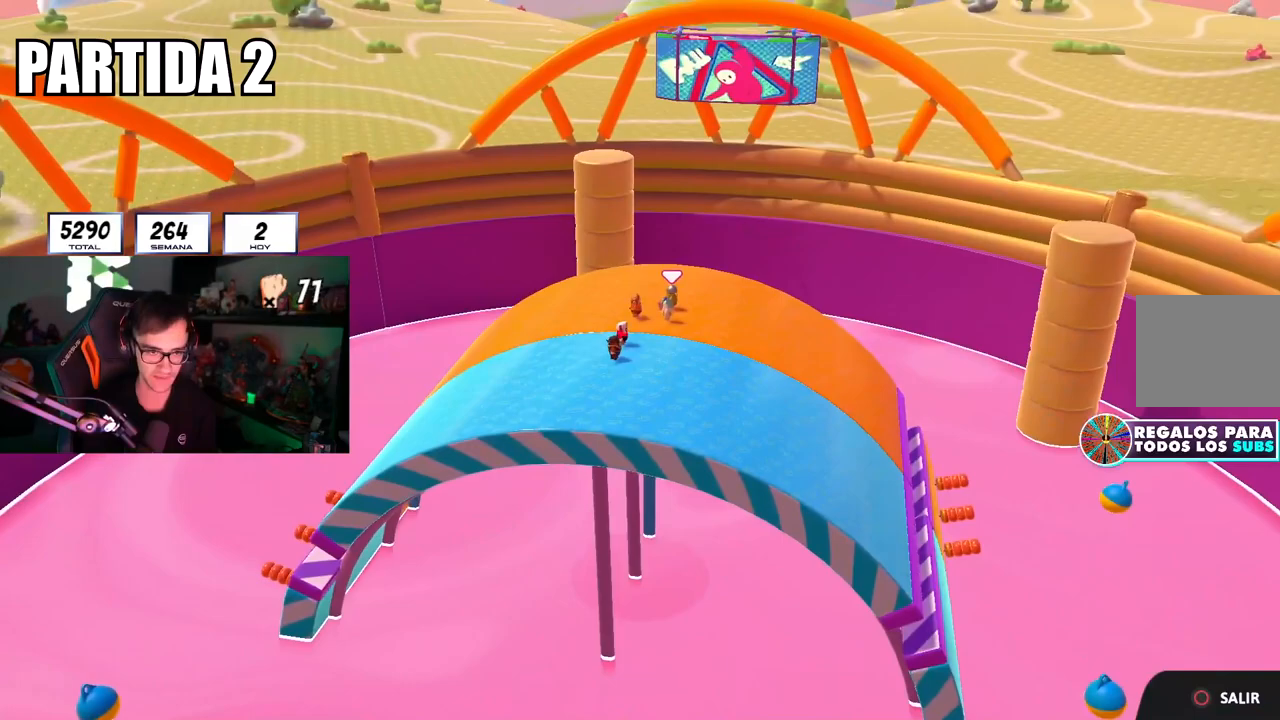
{"buttons": [], "left_stick": "up-right", "right_stick": "center", "events": [[150, "left_stick", "center"], [150, "right_stick", "right"], [350, "right_stick", "center"], [417, "left_stick", "up-right"]]}
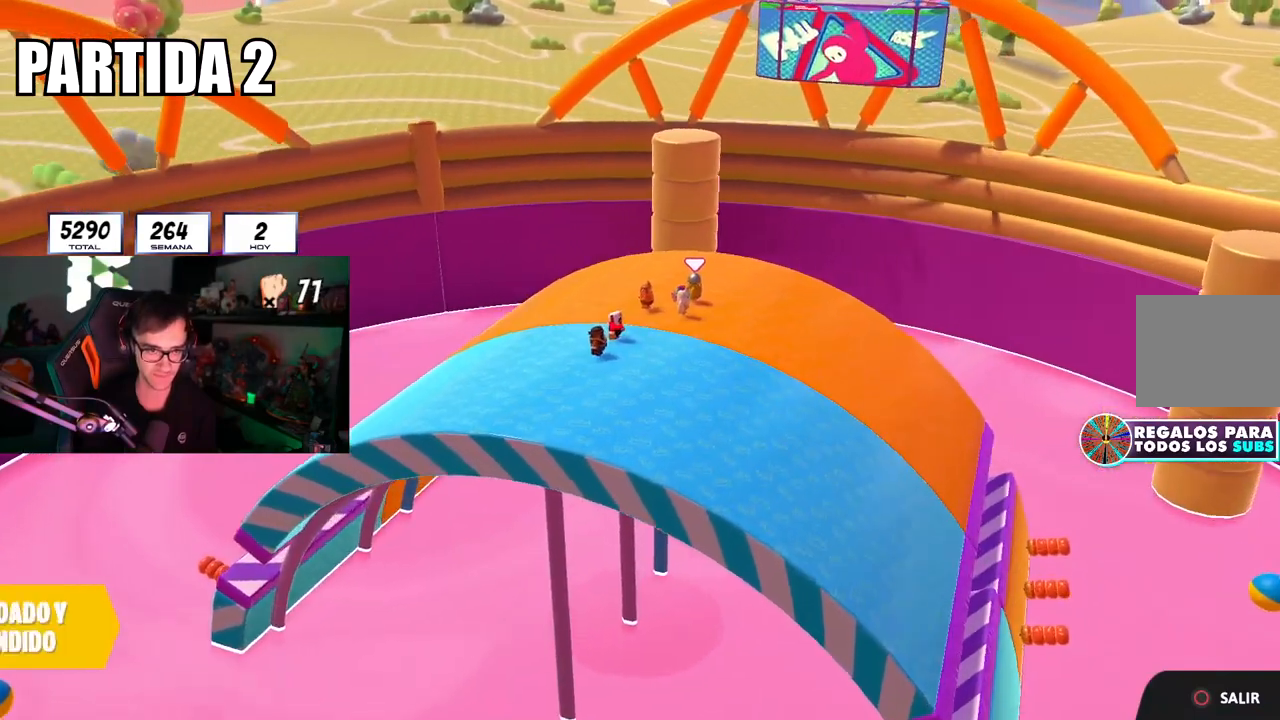
{"buttons": [], "left_stick": "up-right", "right_stick": "center", "events": []}
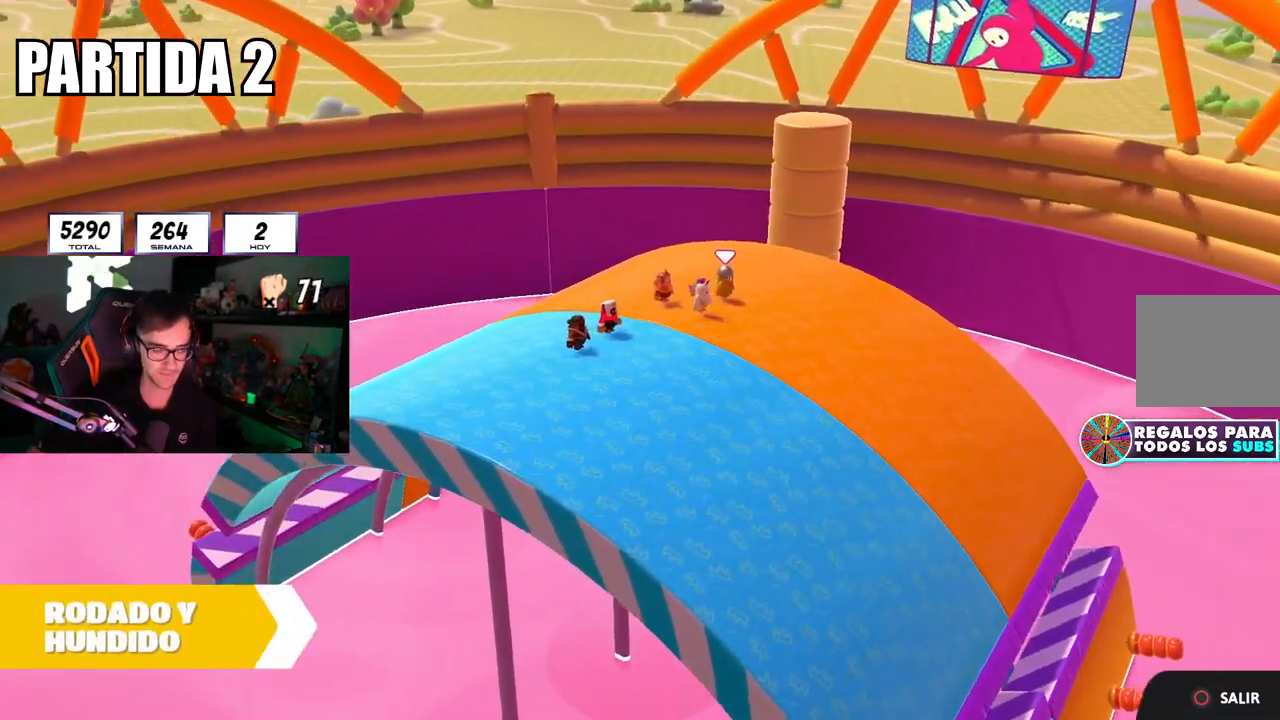
{"buttons": [], "left_stick": "up-right", "right_stick": "center", "events": []}
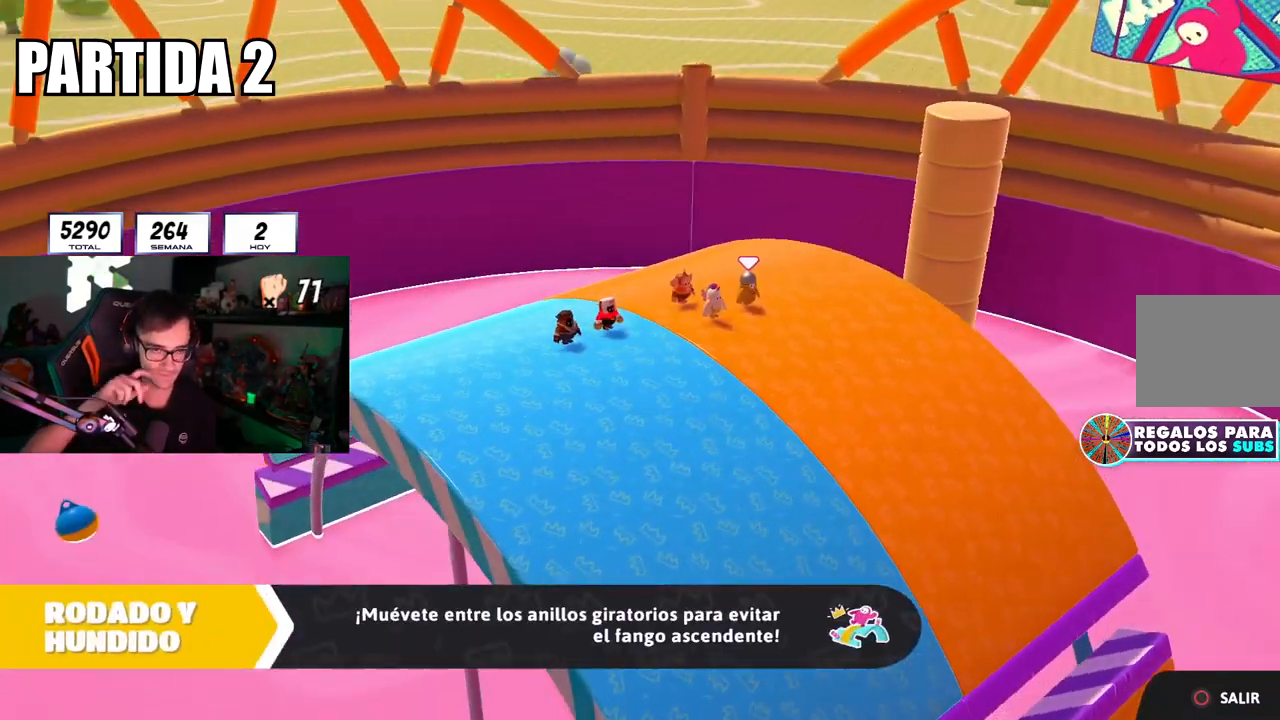
{"buttons": [], "left_stick": "up-right", "right_stick": "center", "events": []}
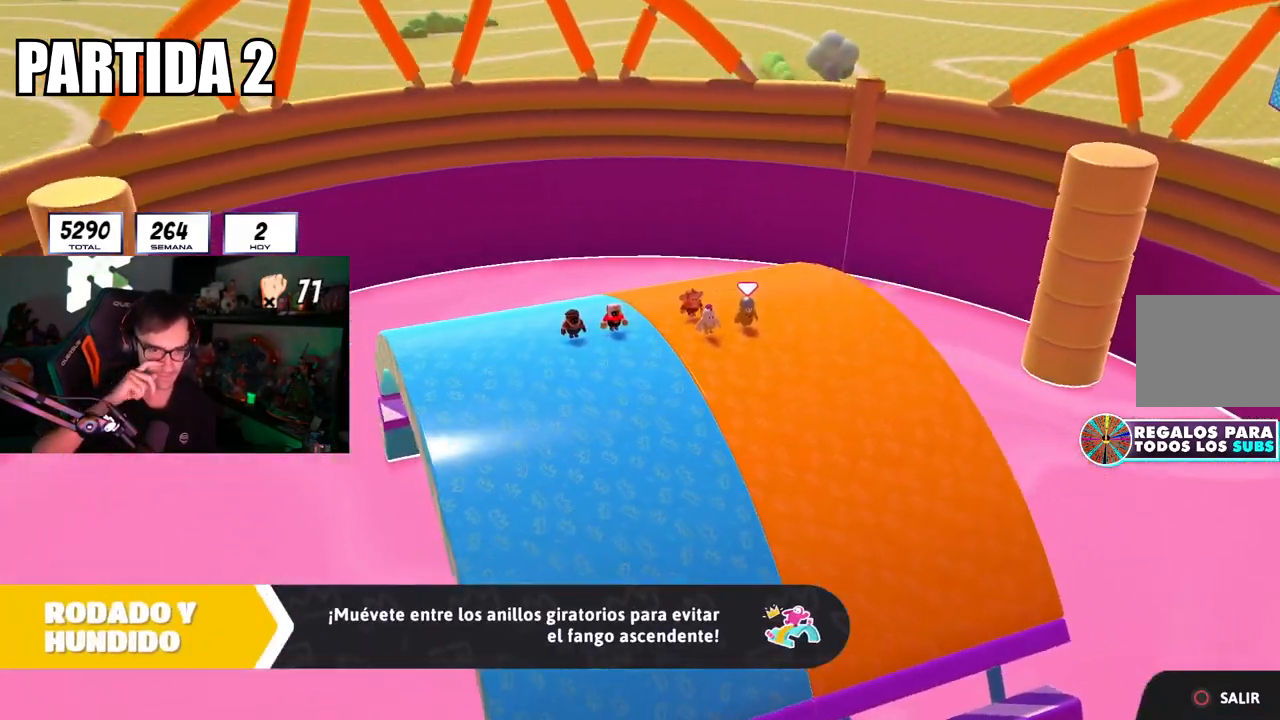
{"buttons": [], "left_stick": "up-right", "right_stick": "center", "events": []}
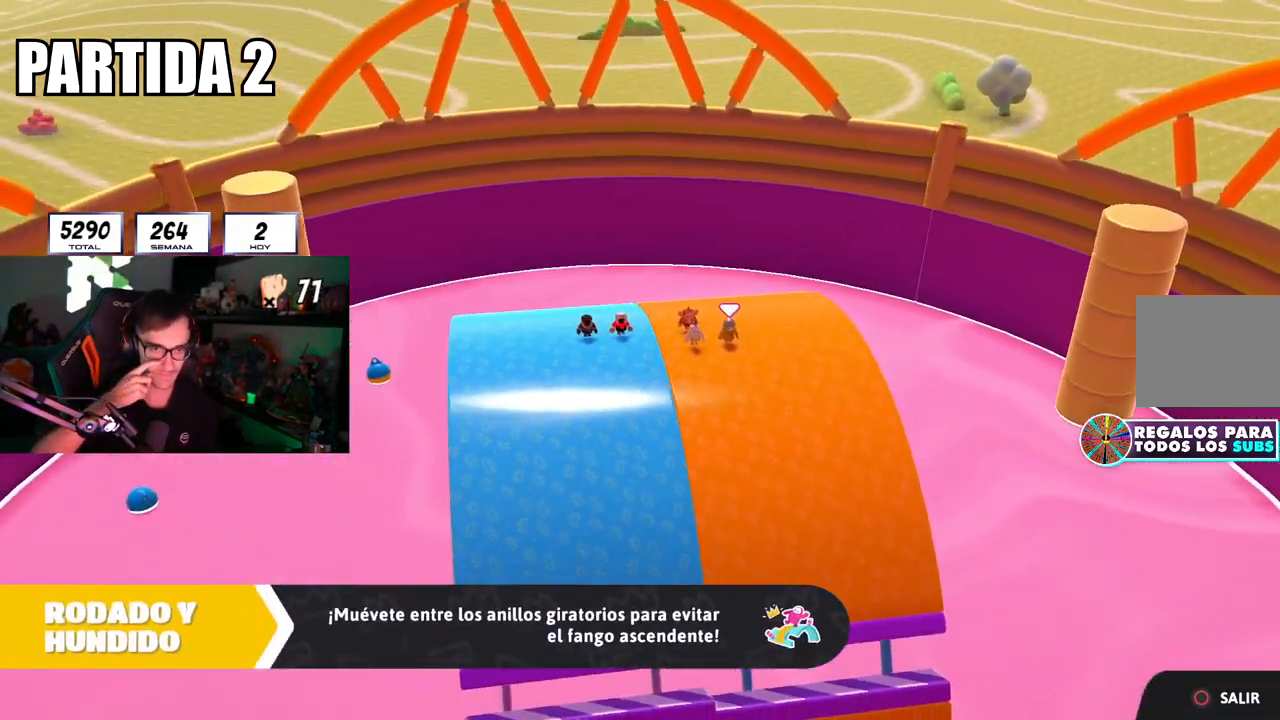
{"buttons": [], "left_stick": "center", "right_stick": "center", "events": [[183, "left_stick", "center"]]}
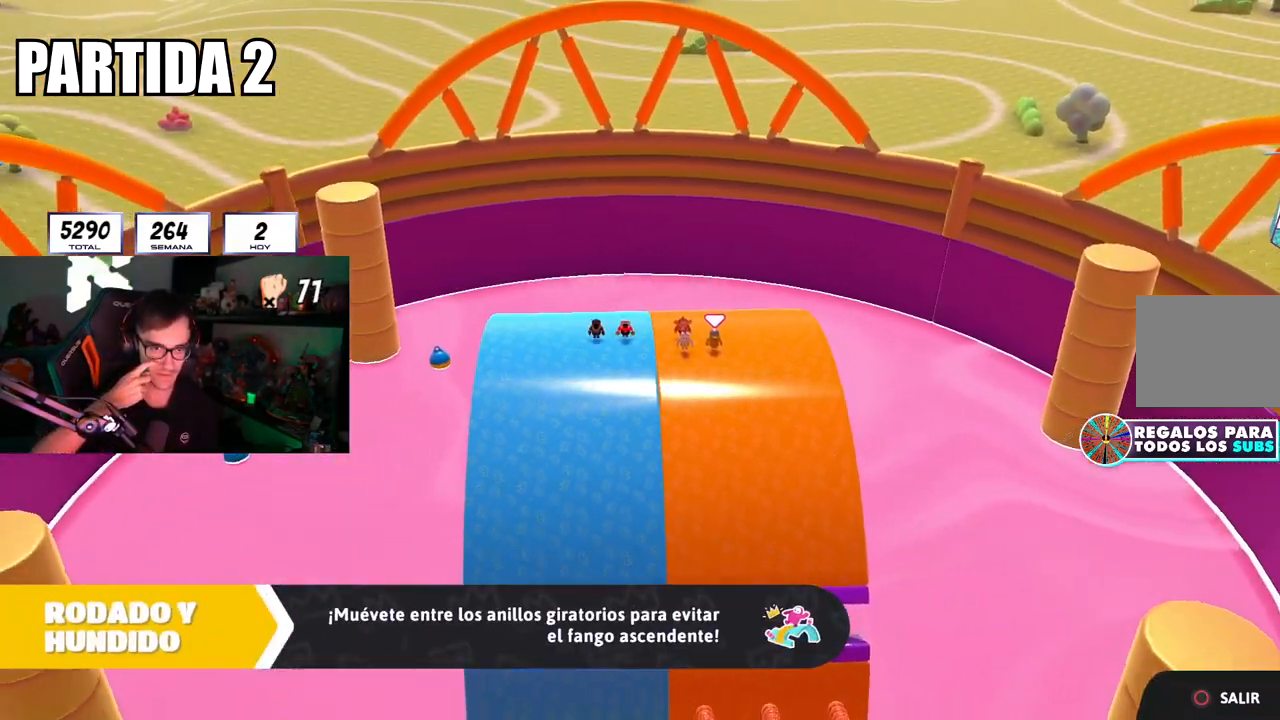
{"buttons": [], "left_stick": "center", "right_stick": "center", "events": []}
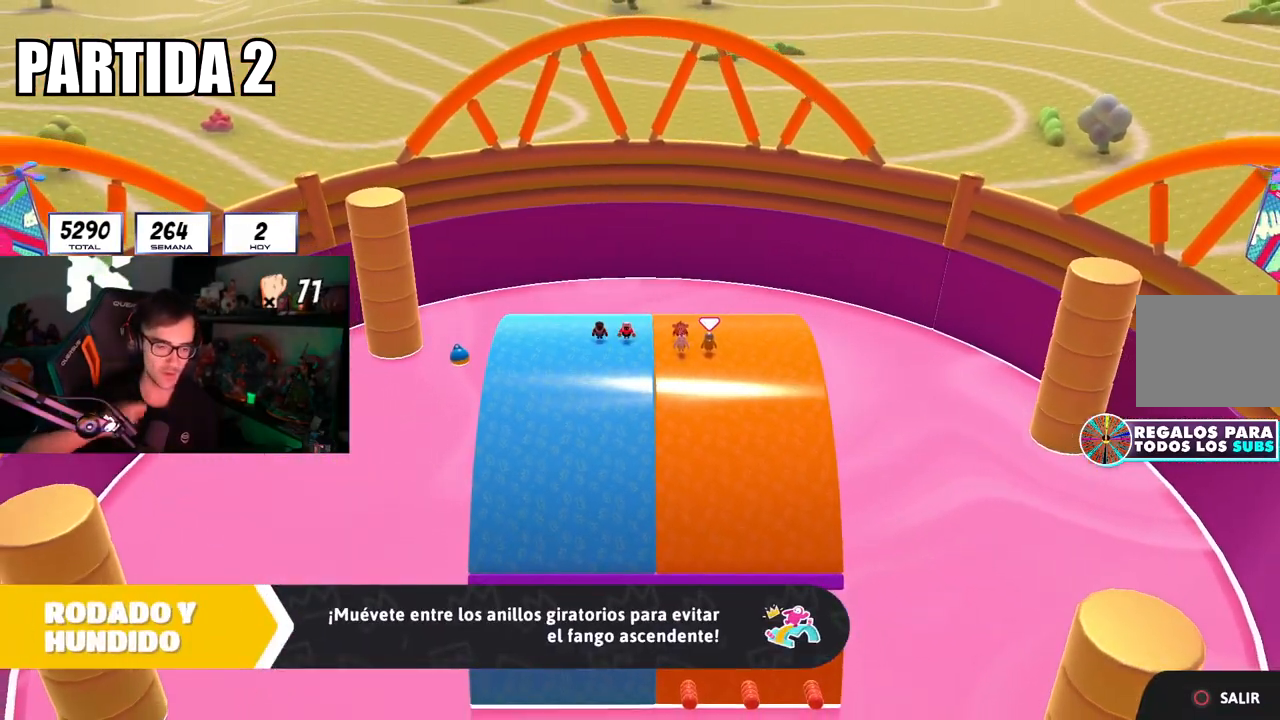
{"buttons": [], "left_stick": "center", "right_stick": "center", "events": []}
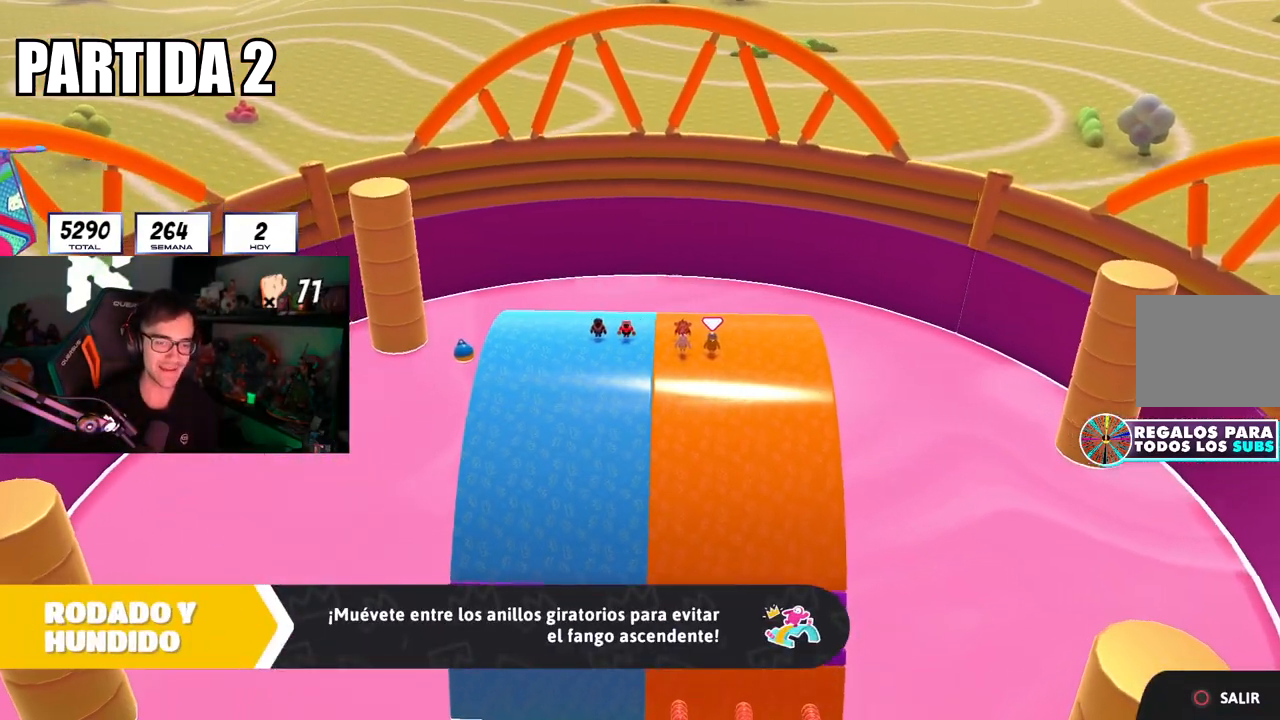
{"buttons": [], "left_stick": "center", "right_stick": "center", "events": []}
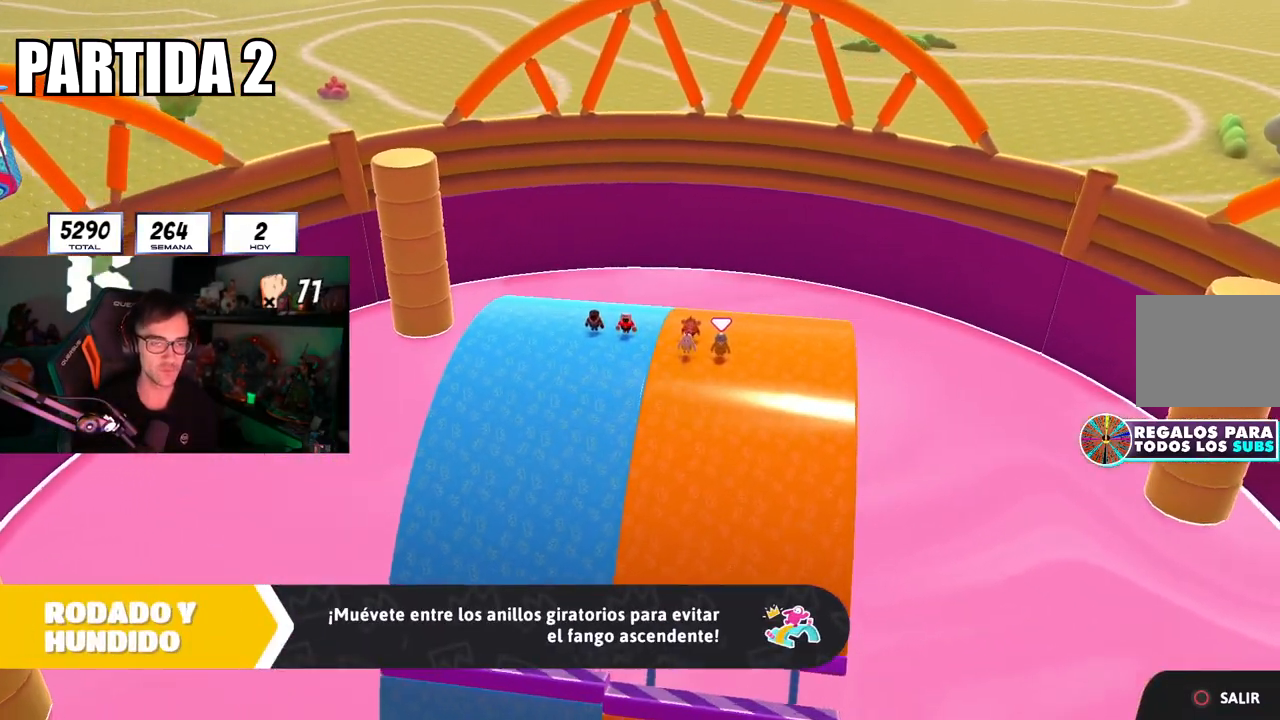
{"buttons": [], "left_stick": "center", "right_stick": "center", "events": []}
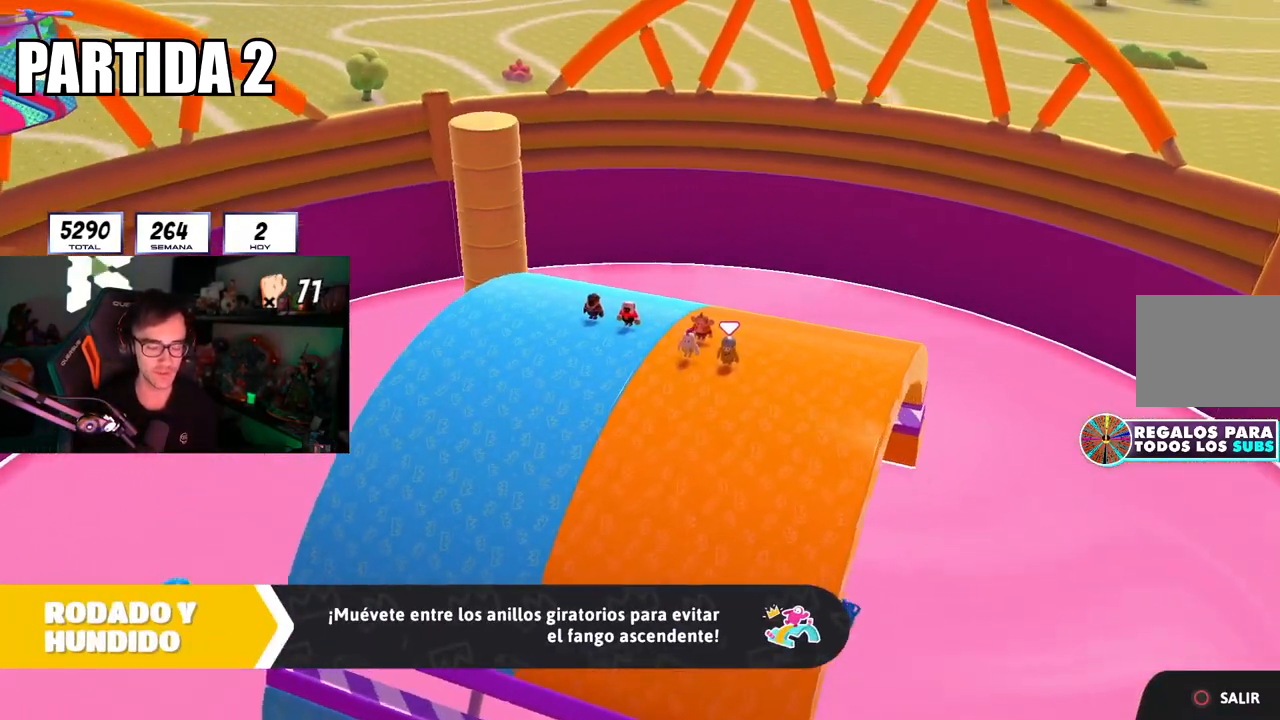
{"buttons": [], "left_stick": "center", "right_stick": "center", "events": []}
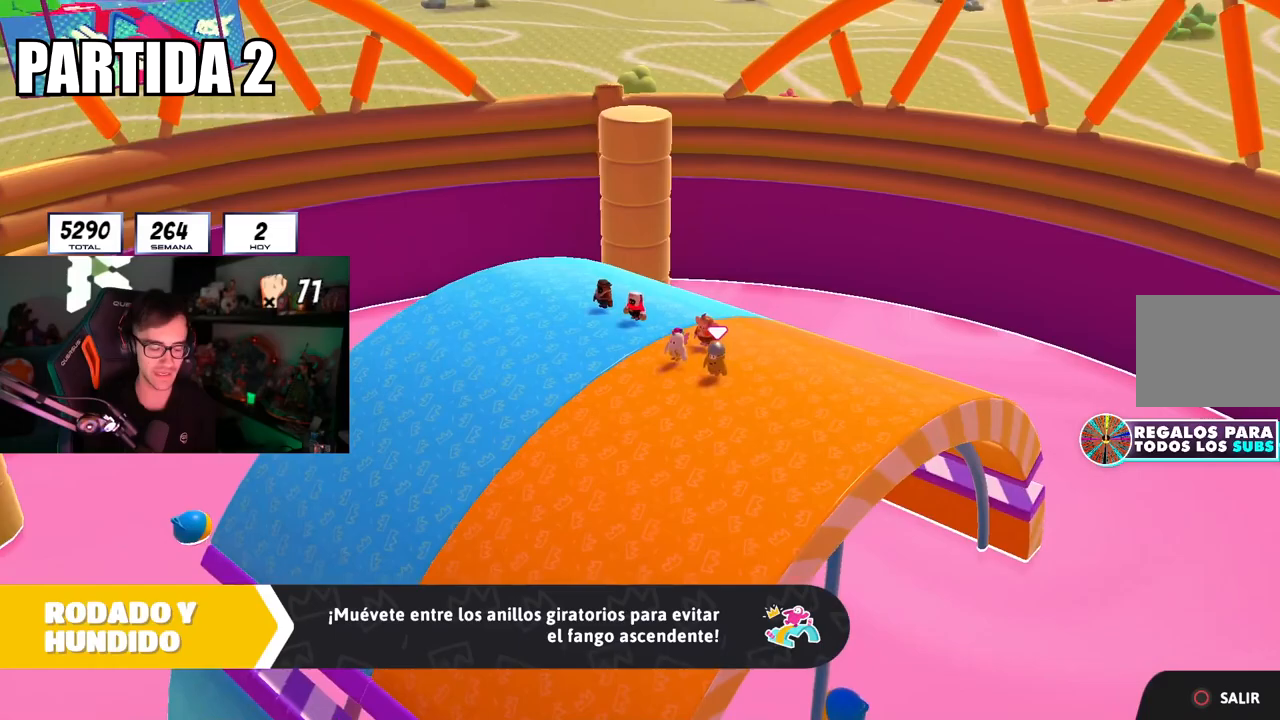
{"buttons": [], "left_stick": "up", "right_stick": "center", "events": [[350, "left_stick", "up"]]}
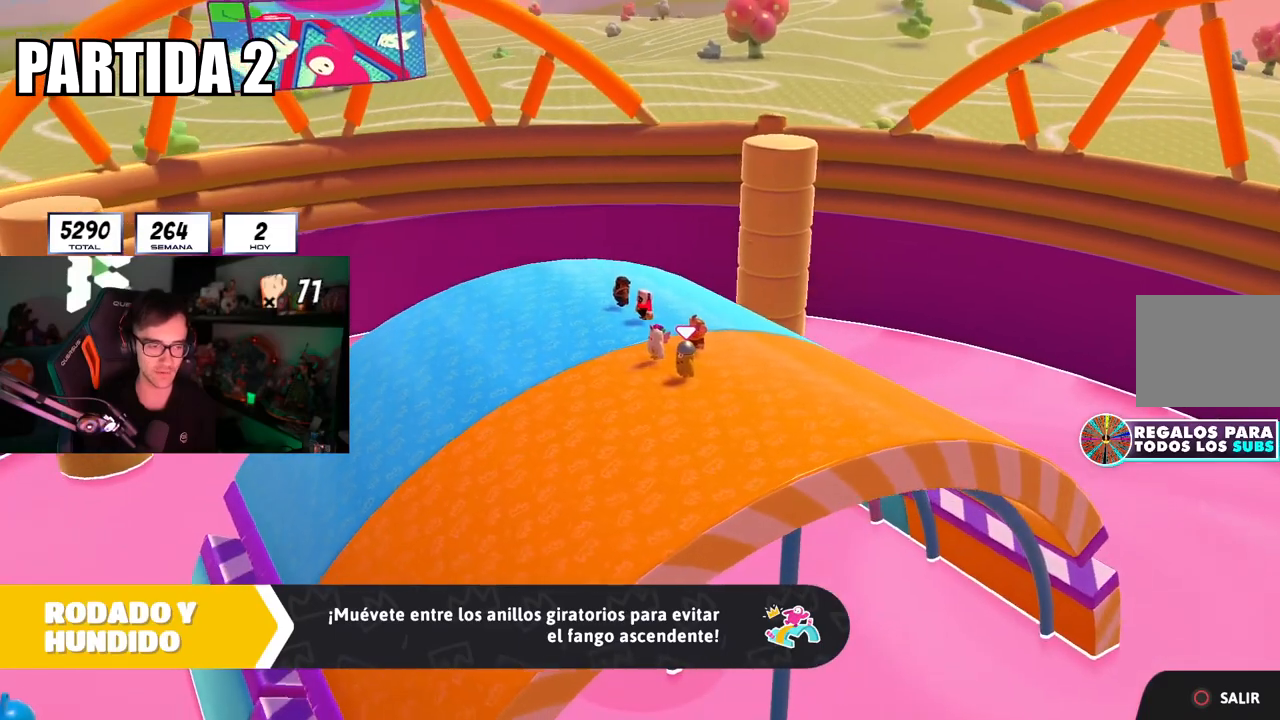
{"buttons": [], "left_stick": "up", "right_stick": "center", "events": []}
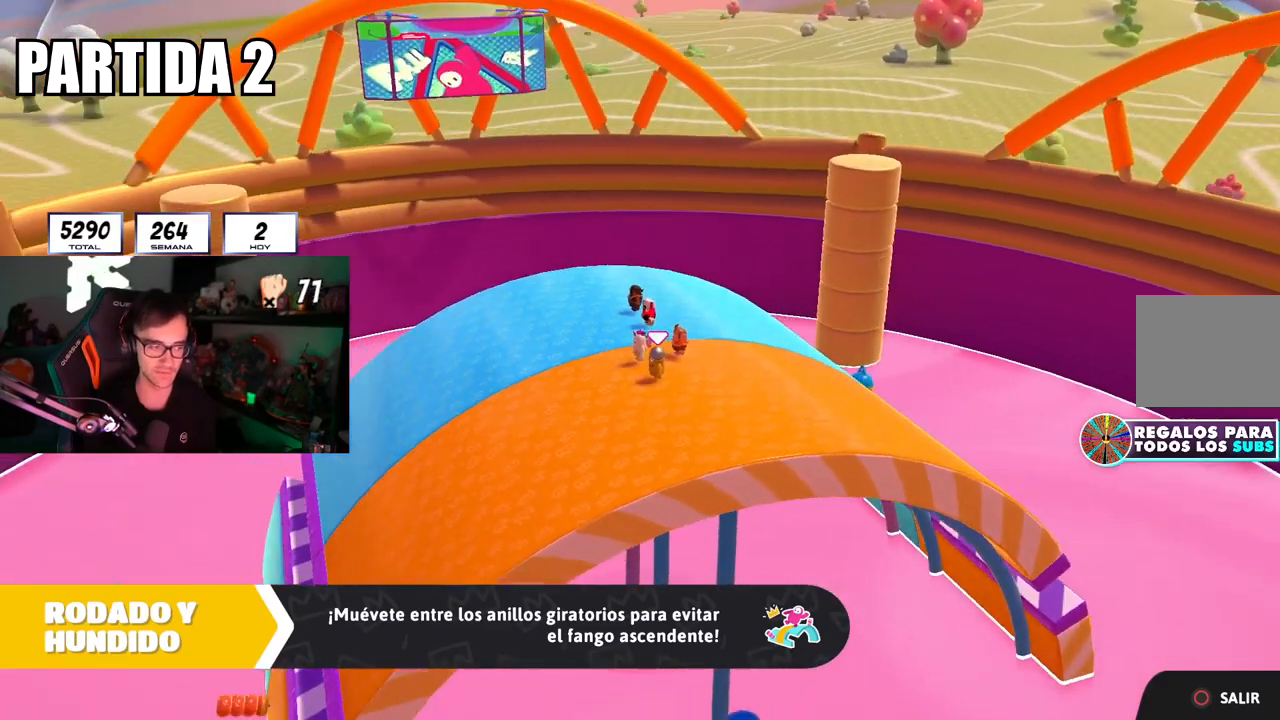
{"buttons": [], "left_stick": "up", "right_stick": "down-right", "events": [[350, "right_stick", "down-right"]]}
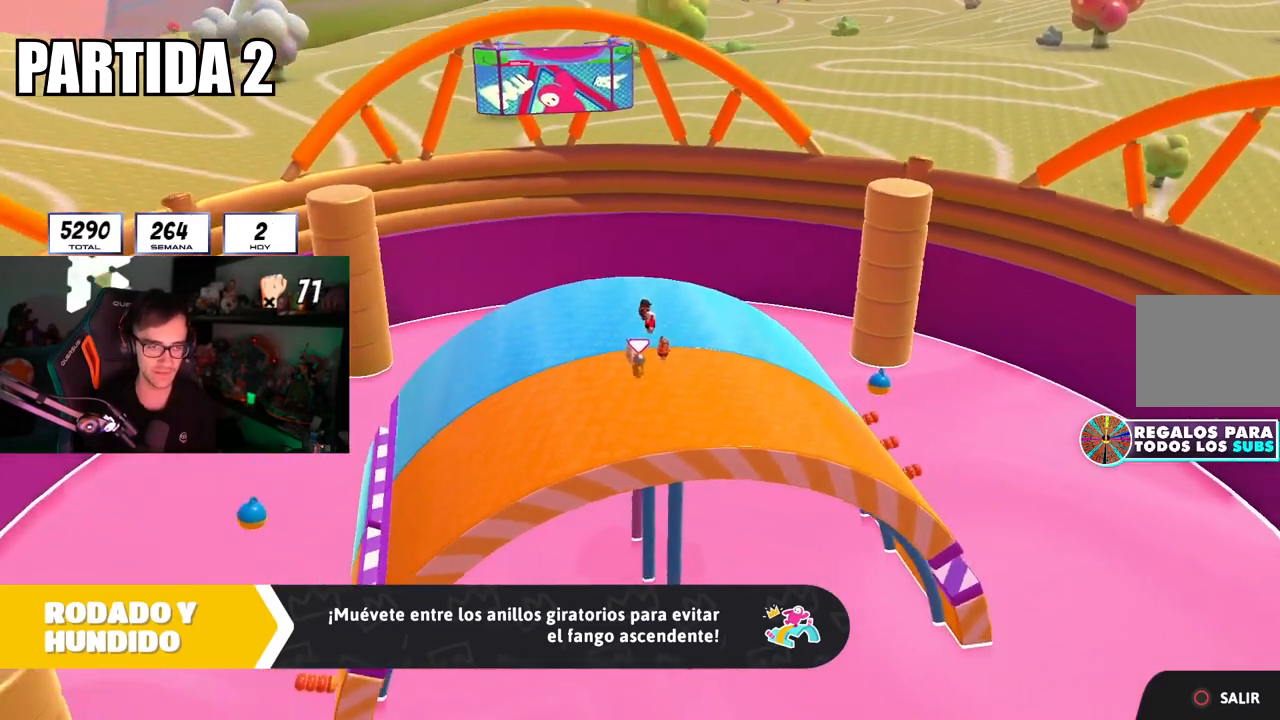
{"buttons": [], "left_stick": "up", "right_stick": "down-right", "events": []}
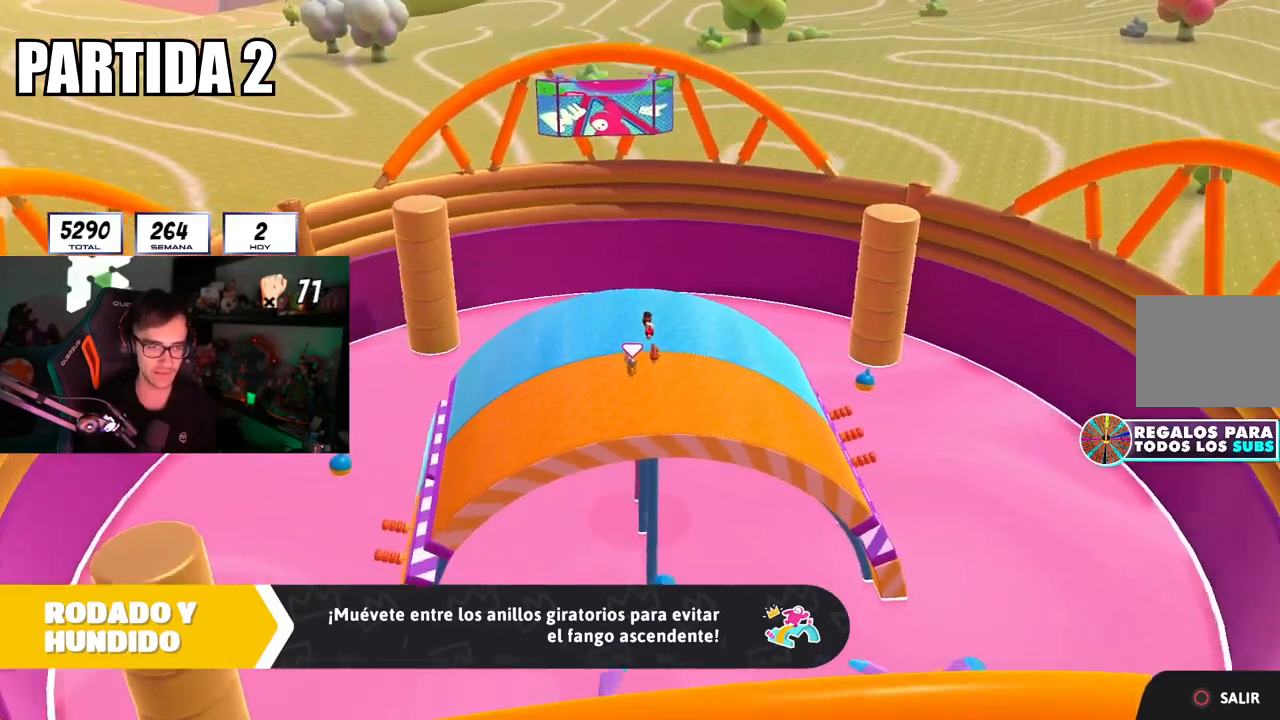
{"buttons": [], "left_stick": "up", "right_stick": "center", "events": [[300, "right_stick", "center"]]}
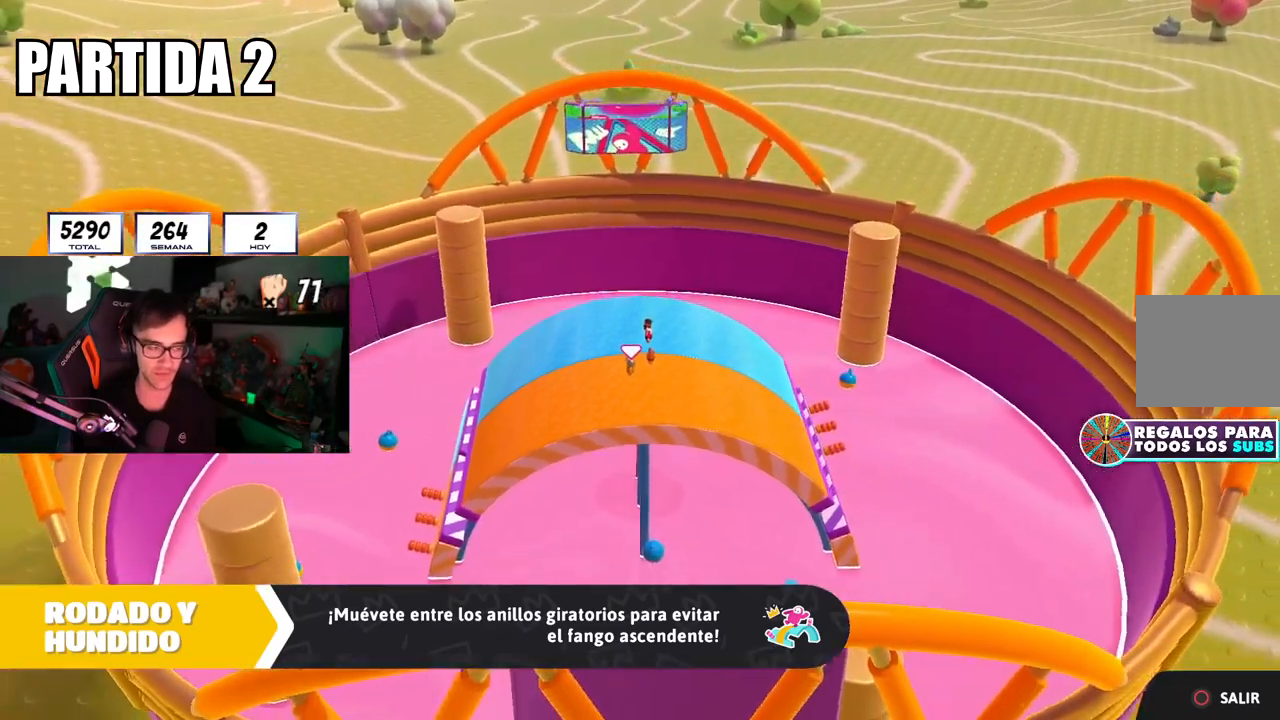
{"buttons": [], "left_stick": "center", "right_stick": "center", "events": [[467, "left_stick", "center"]]}
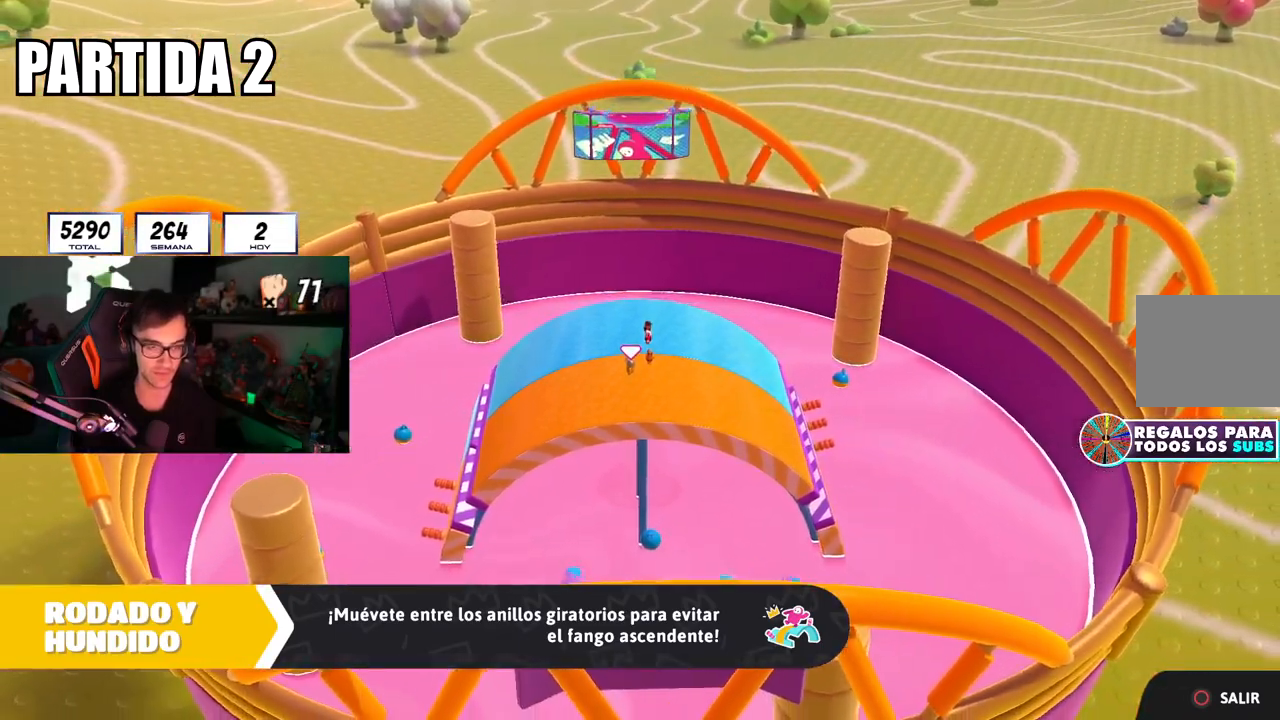
{"buttons": [], "left_stick": "center", "right_stick": "center", "events": []}
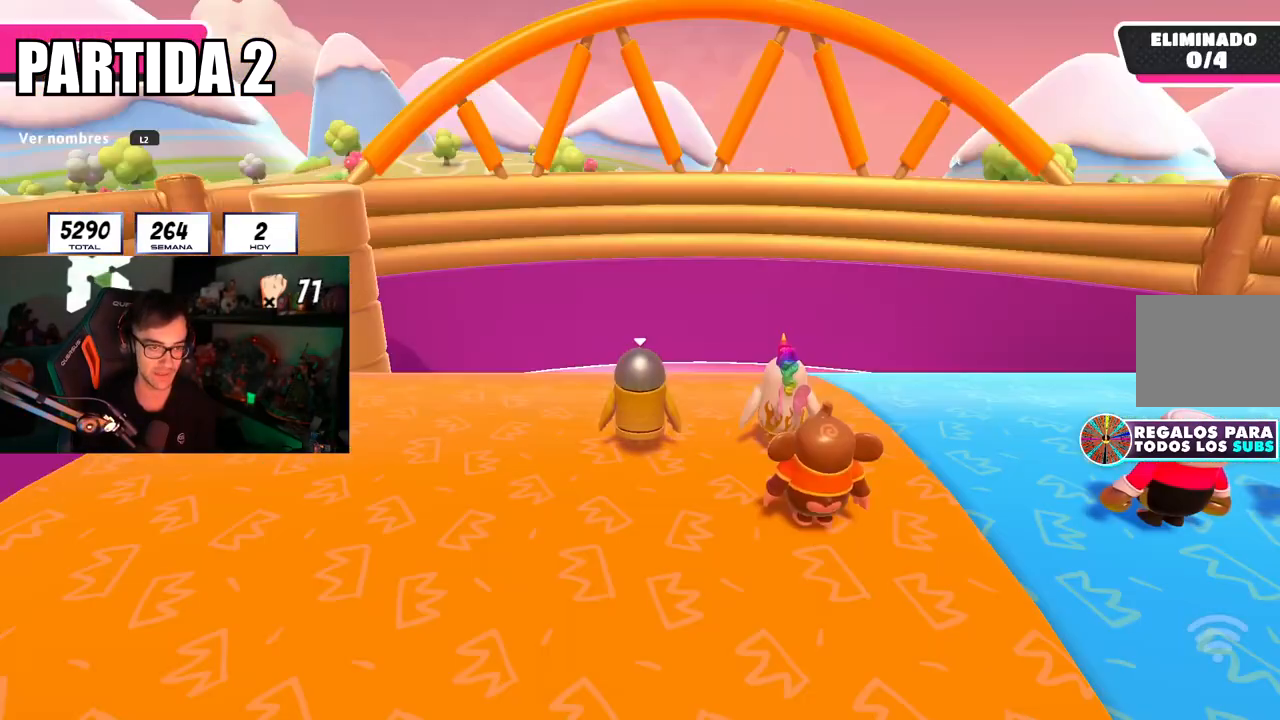
{"buttons": ["L1"], "left_stick": "center", "right_stick": "down-right", "events": [[367, "right_stick", "down-right"], [451, "L1", "down"]]}
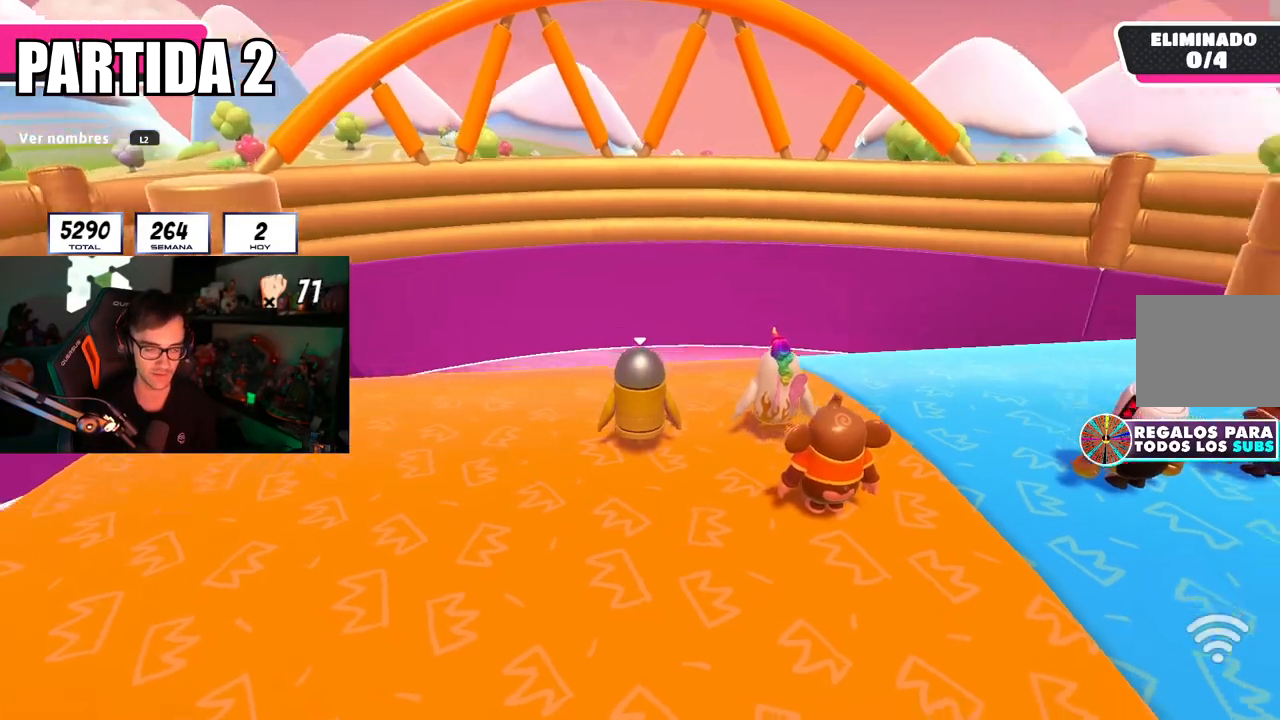
{"buttons": [], "left_stick": "center", "right_stick": "center", "events": [[16, "L1", "up"], [317, "right_stick", "right"], [467, "right_stick", "center"]]}
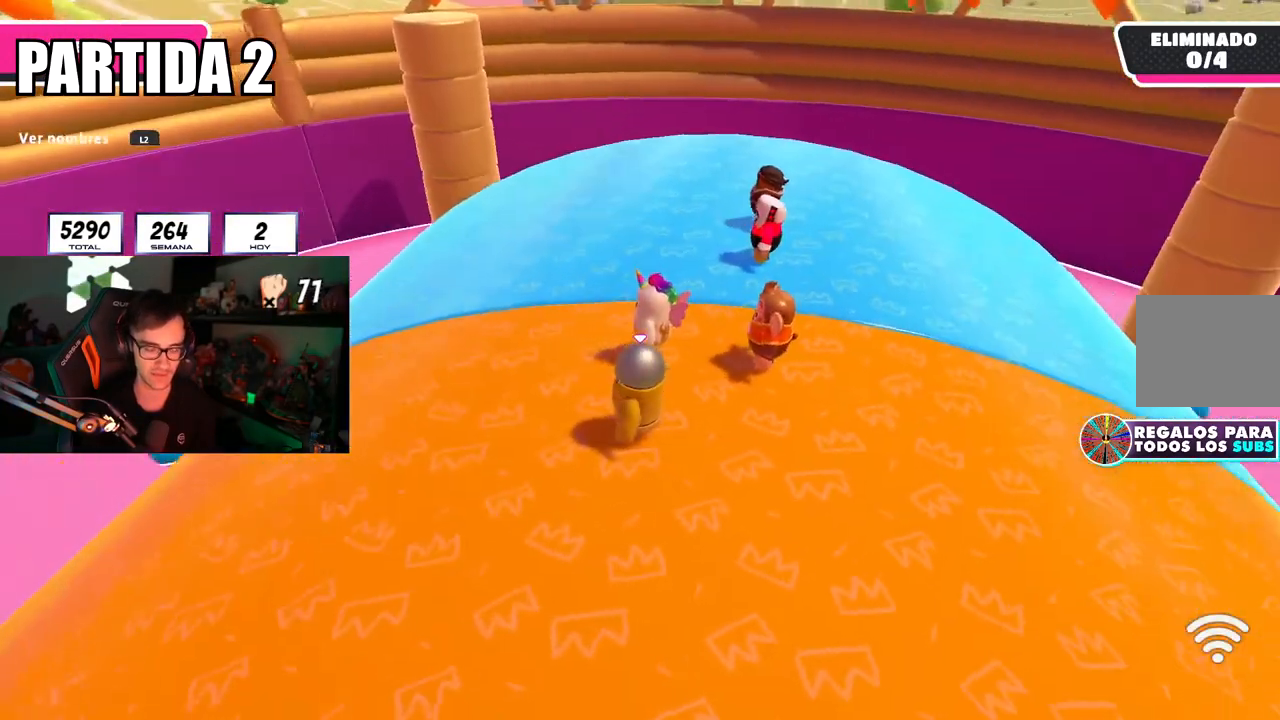
{"buttons": [], "left_stick": "up", "right_stick": "center", "events": [[184, "right_stick", "down-right"], [267, "left_stick", "up"], [434, "right_stick", "center"]]}
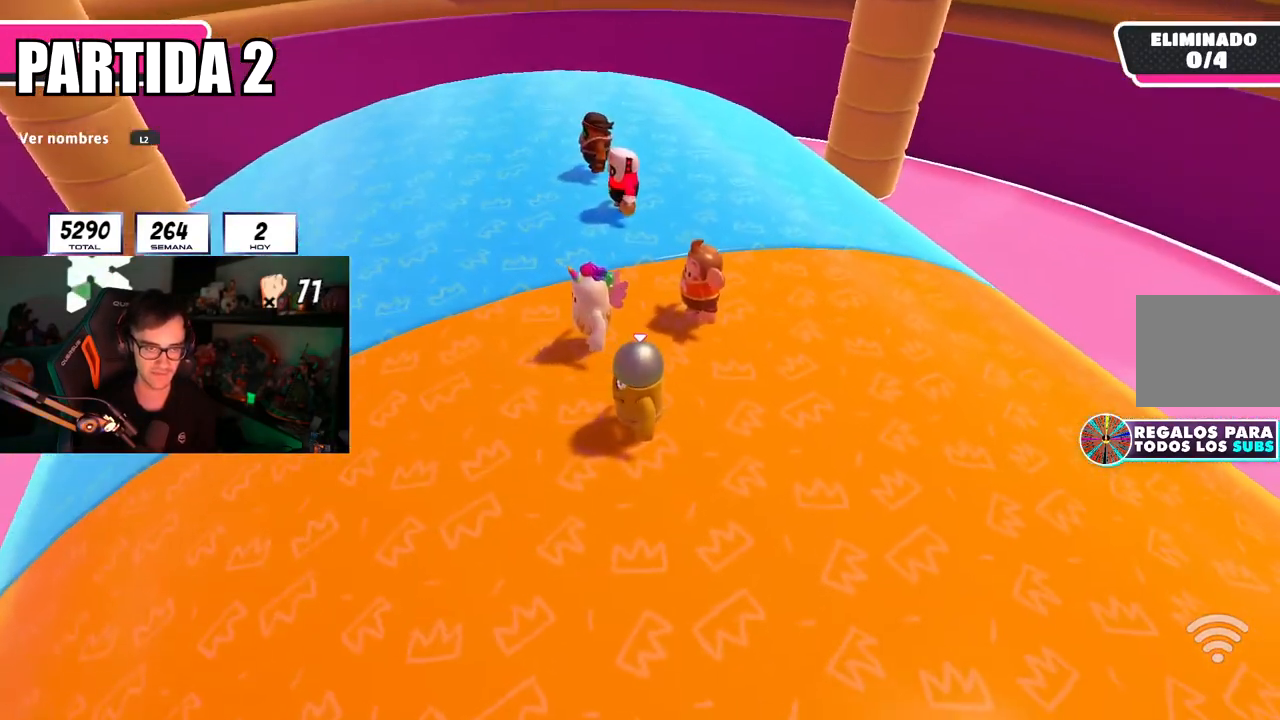
{"buttons": [], "left_stick": "up", "right_stick": "down", "events": [[33, "L2", "down"], [233, "L2", "up"], [450, "right_stick", "down"]]}
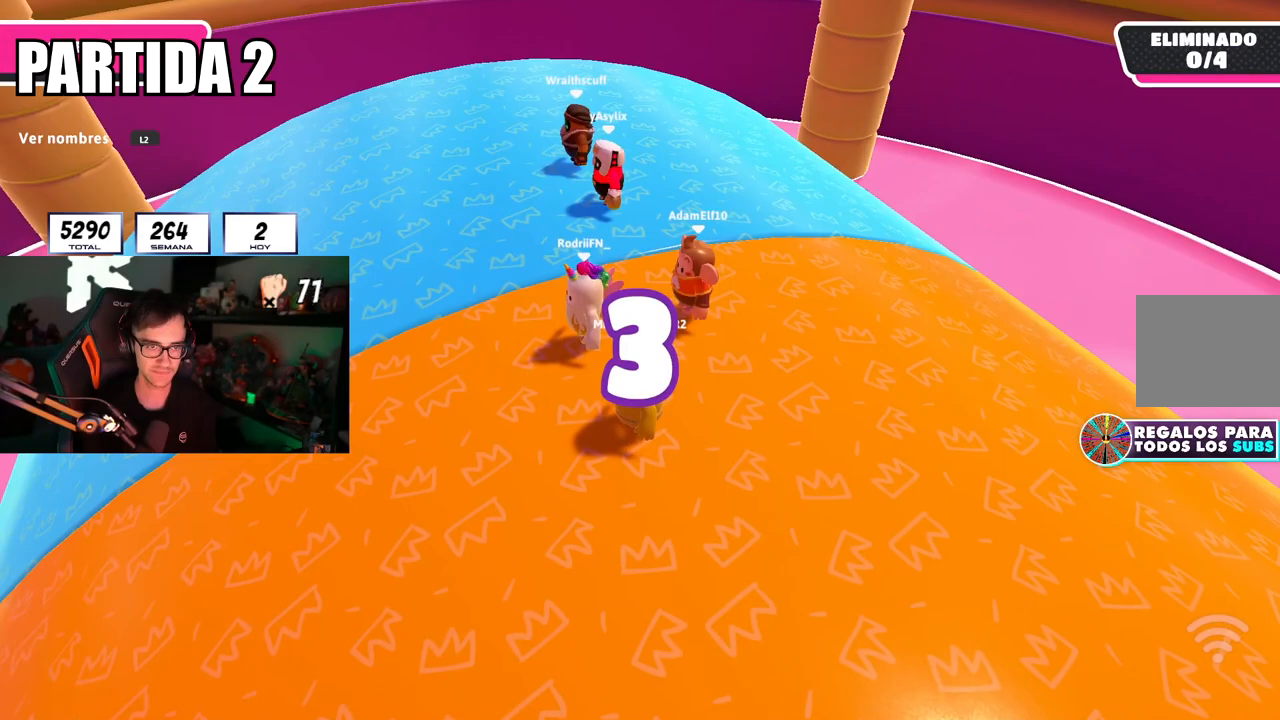
{"buttons": [], "left_stick": "up-right", "right_stick": "center", "events": [[84, "right_stick", "center"], [250, "left_stick", "center"], [417, "left_stick", "up-right"]]}
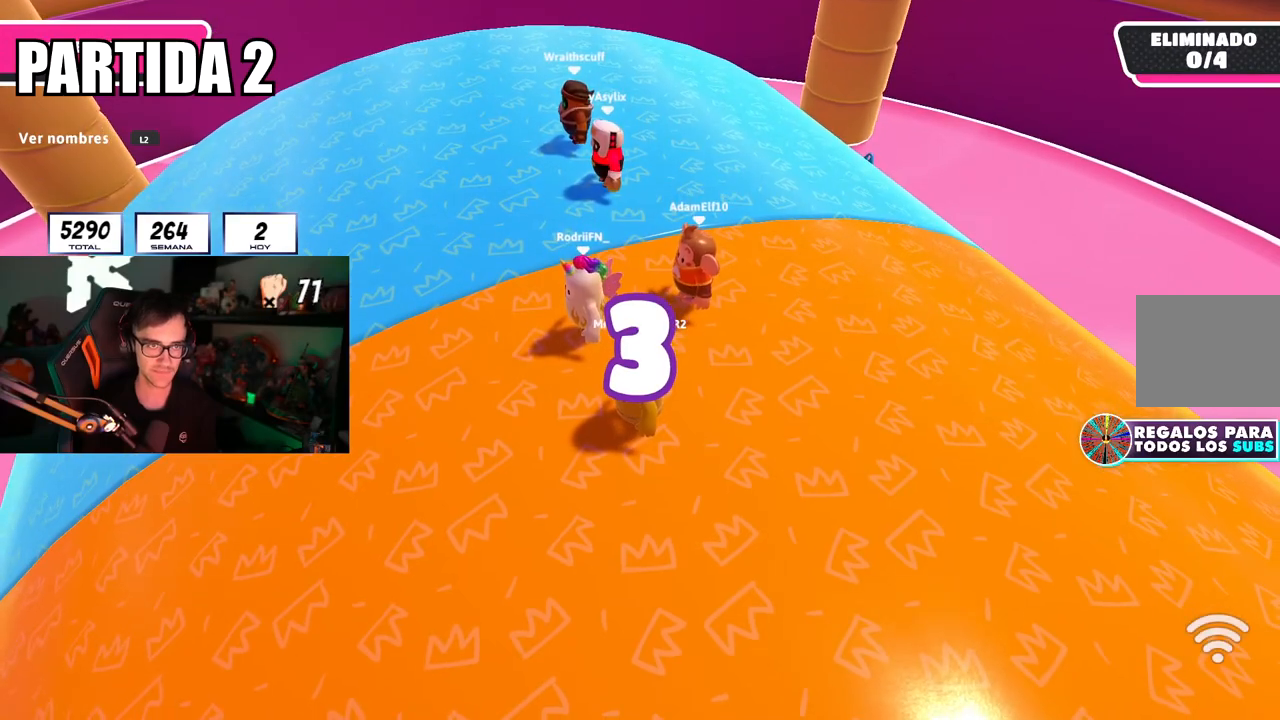
{"buttons": [], "left_stick": "up-right", "right_stick": "center", "events": []}